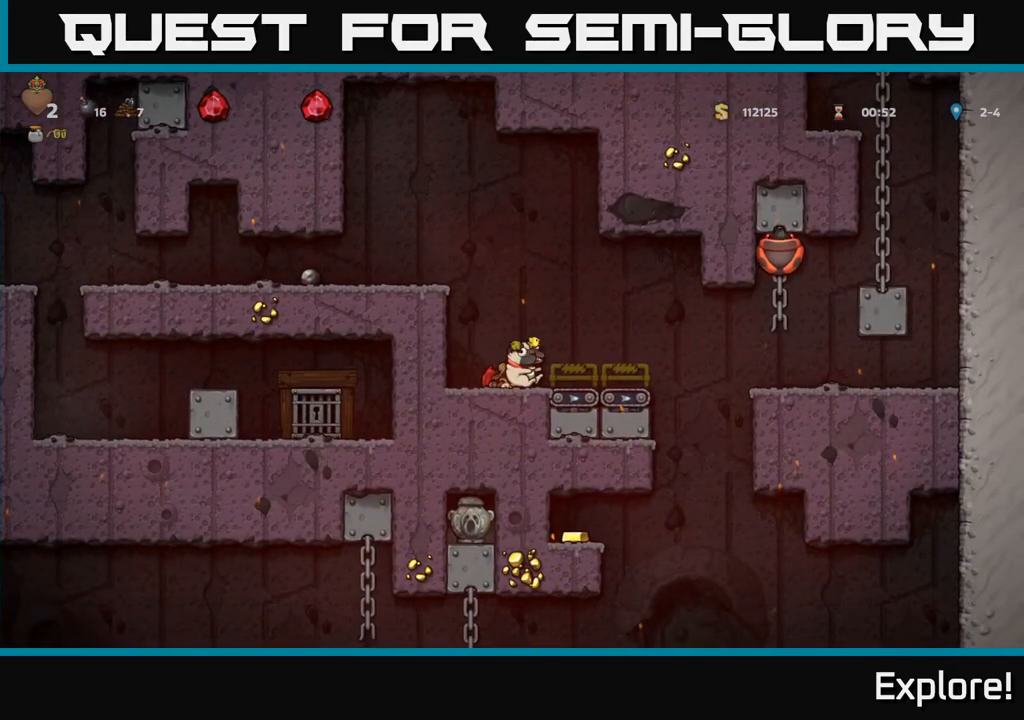
Gameplay with a controller (Xbox layout); each line is a JSON object with the inputs held at the frame after it. "events" lists button and stick changes between this image and that frame as [ms after this image, input, new state], when the widget could be followed in between.
{"buttons": ["DPAD_DOWN"], "left_stick": "center", "right_stick": "center", "events": []}
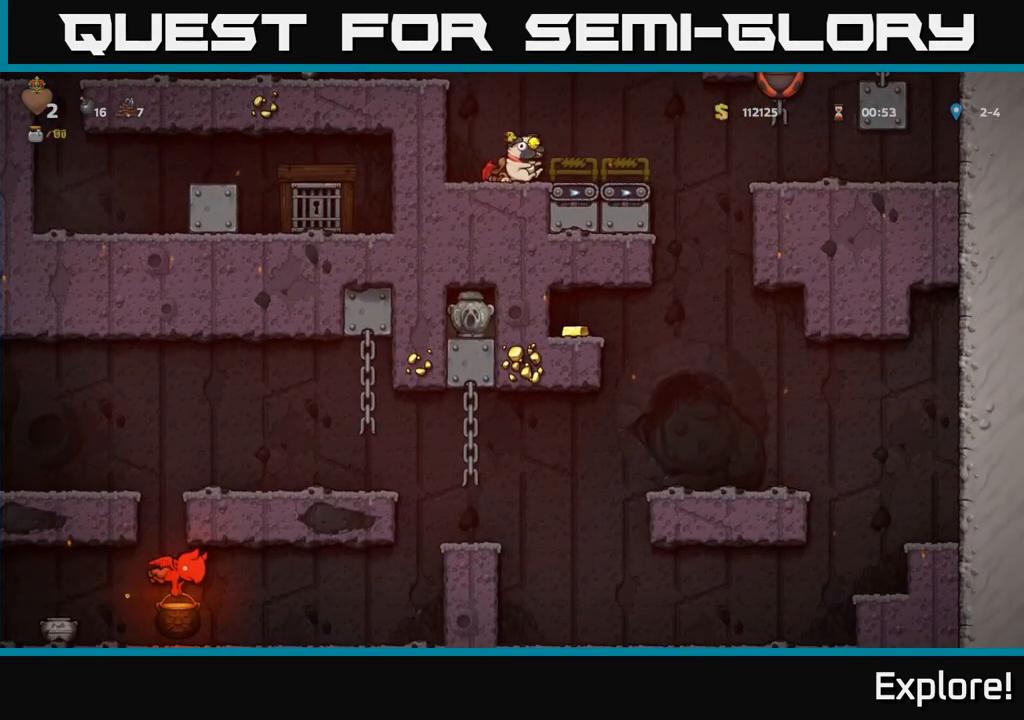
{"buttons": ["DPAD_DOWN"], "left_stick": "center", "right_stick": "center", "events": []}
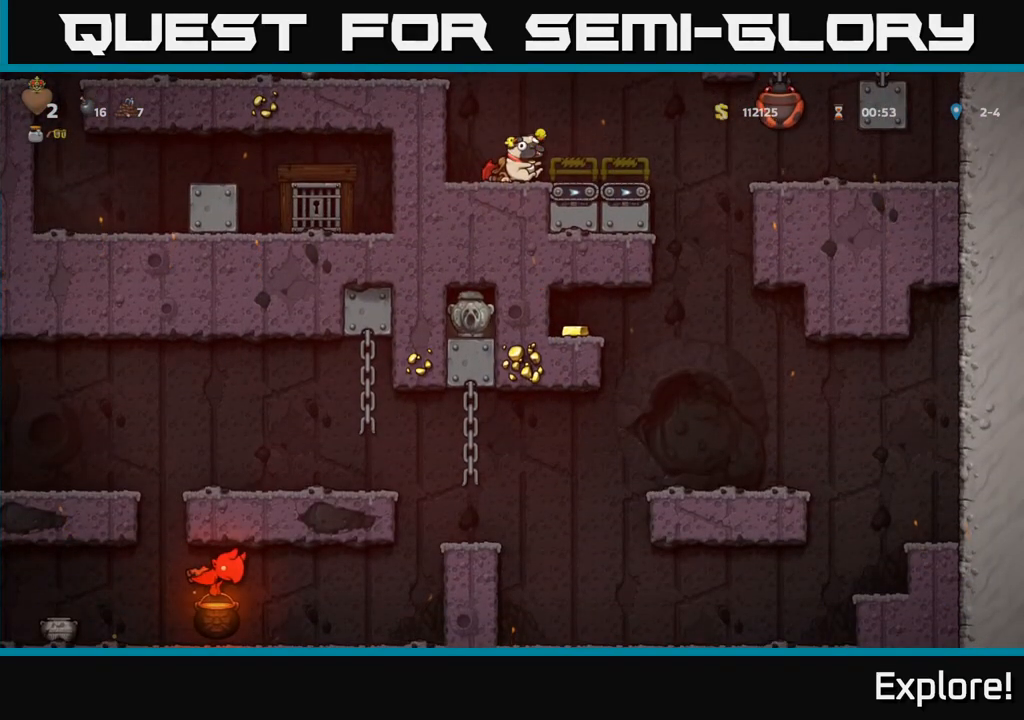
{"buttons": ["A"], "left_stick": "center", "right_stick": "center", "events": [[67, "X", "down"], [133, "X", "up"], [183, "DPAD_DOWN", "up"], [250, "DPAD_LEFT", "down"], [367, "DPAD_LEFT", "up"], [433, "A", "down"]]}
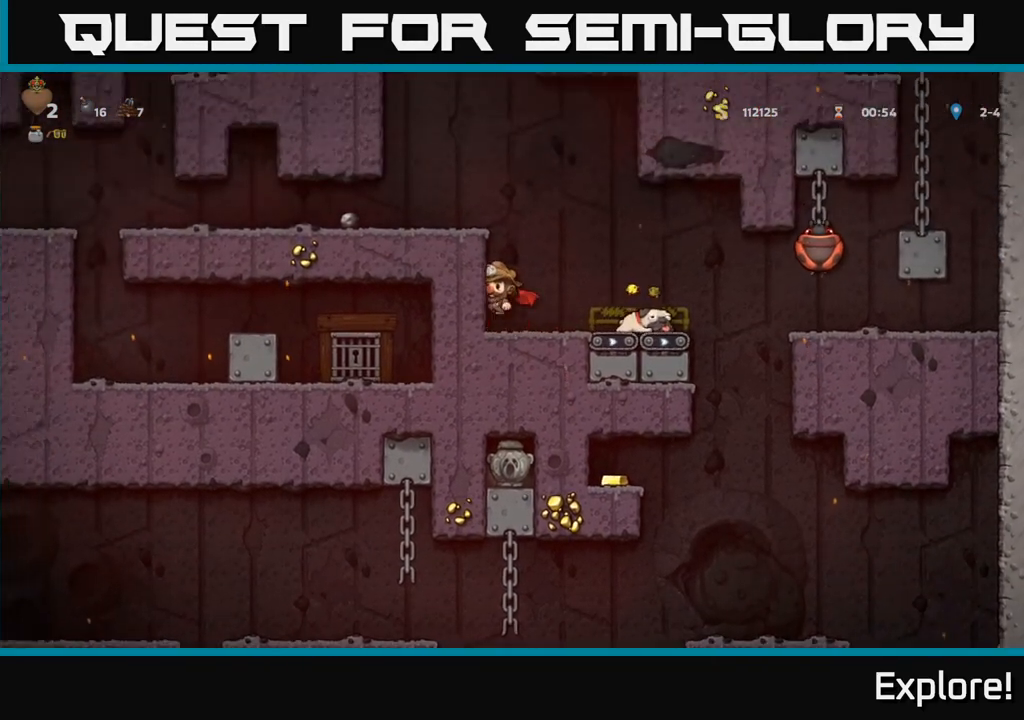
{"buttons": ["DPAD_LEFT"], "left_stick": "center", "right_stick": "center", "events": [[83, "DPAD_LEFT", "down"], [100, "A", "up"], [283, "A", "down"], [417, "A", "up"]]}
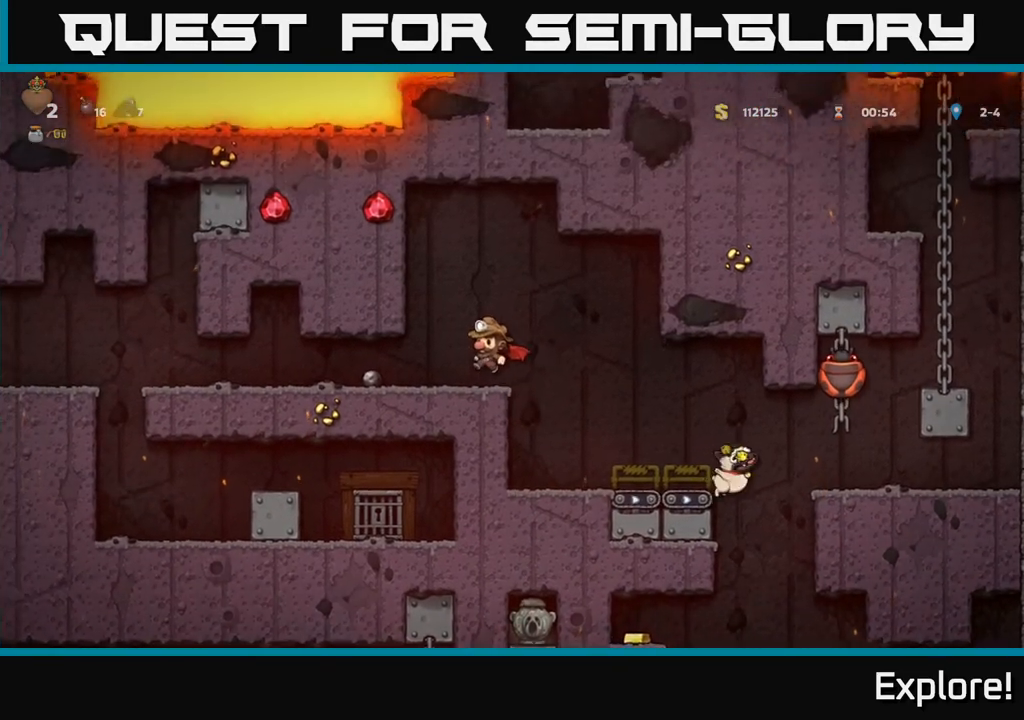
{"buttons": ["DPAD_LEFT"], "left_stick": "center", "right_stick": "center", "events": [[233, "DPAD_LEFT", "up"], [267, "DPAD_DOWN", "down"], [333, "X", "down"], [400, "DPAD_DOWN", "up"], [433, "X", "up"], [450, "DPAD_LEFT", "down"]]}
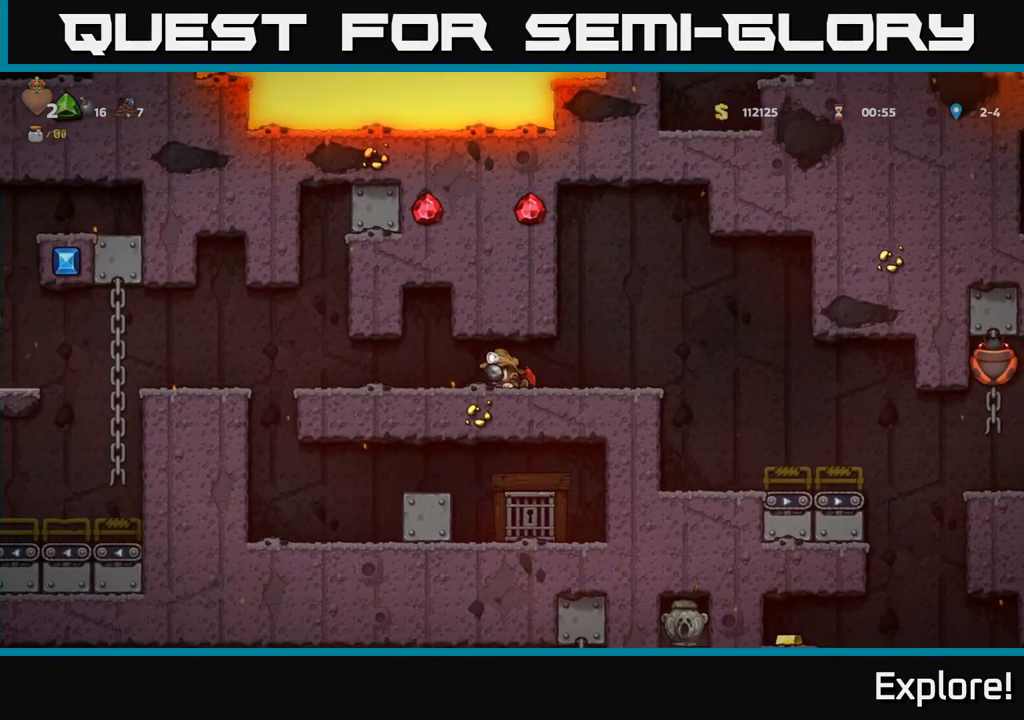
{"buttons": ["A", "DPAD_LEFT"], "left_stick": "center", "right_stick": "center", "events": [[433, "A", "down"]]}
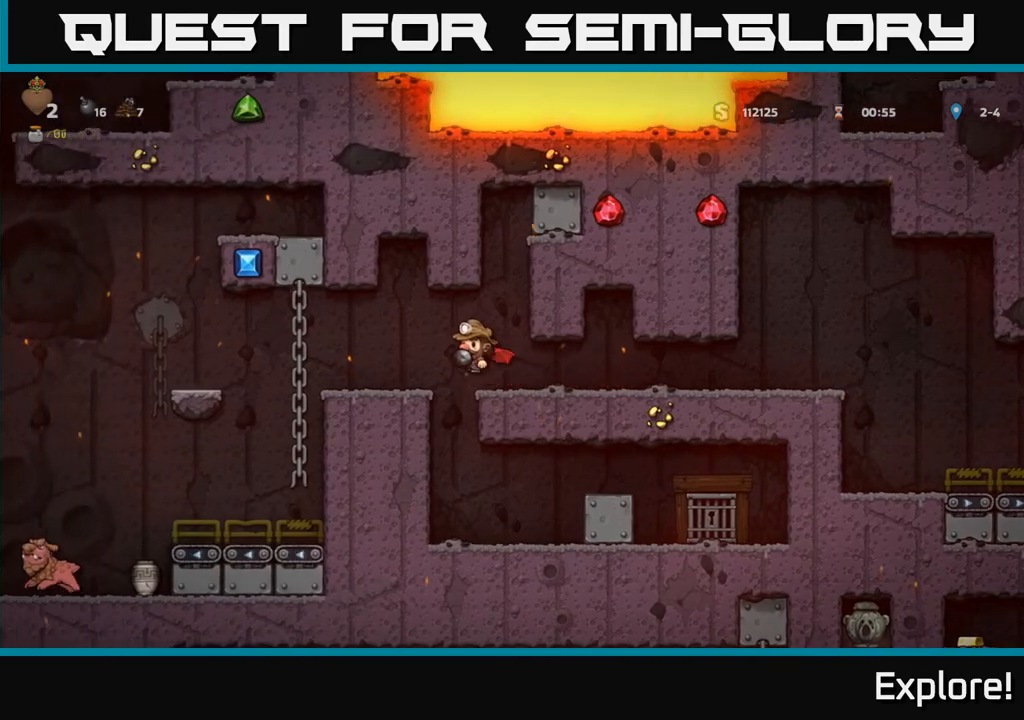
{"buttons": [], "left_stick": "center", "right_stick": "center", "events": [[33, "A", "up"], [133, "DPAD_LEFT", "up"], [317, "DPAD_LEFT", "down"], [467, "DPAD_LEFT", "up"]]}
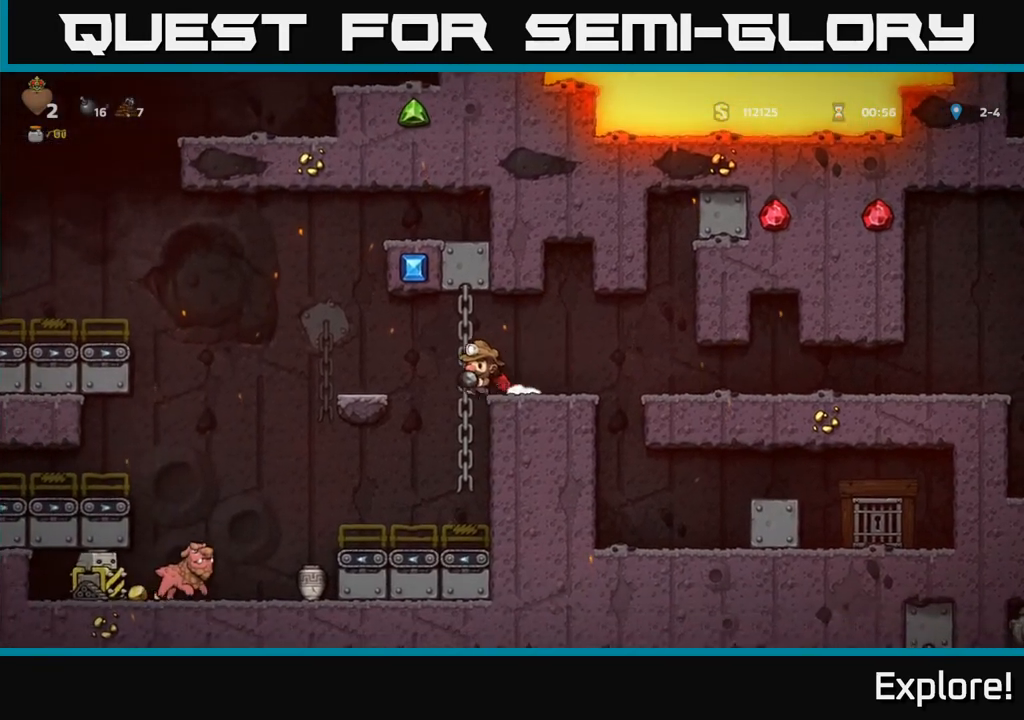
{"buttons": ["DPAD_UP"], "left_stick": "center", "right_stick": "center", "events": [[283, "A", "down"], [500, "A", "up"], [500, "DPAD_UP", "down"]]}
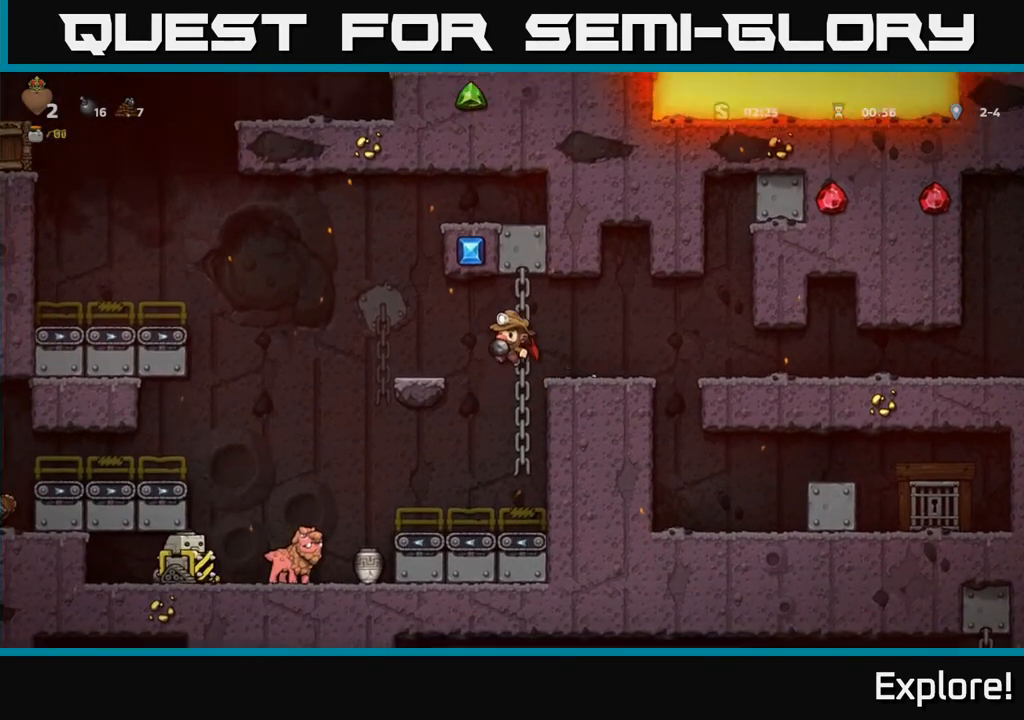
{"buttons": [], "left_stick": "center", "right_stick": "center", "events": [[283, "DPAD_UP", "up"]]}
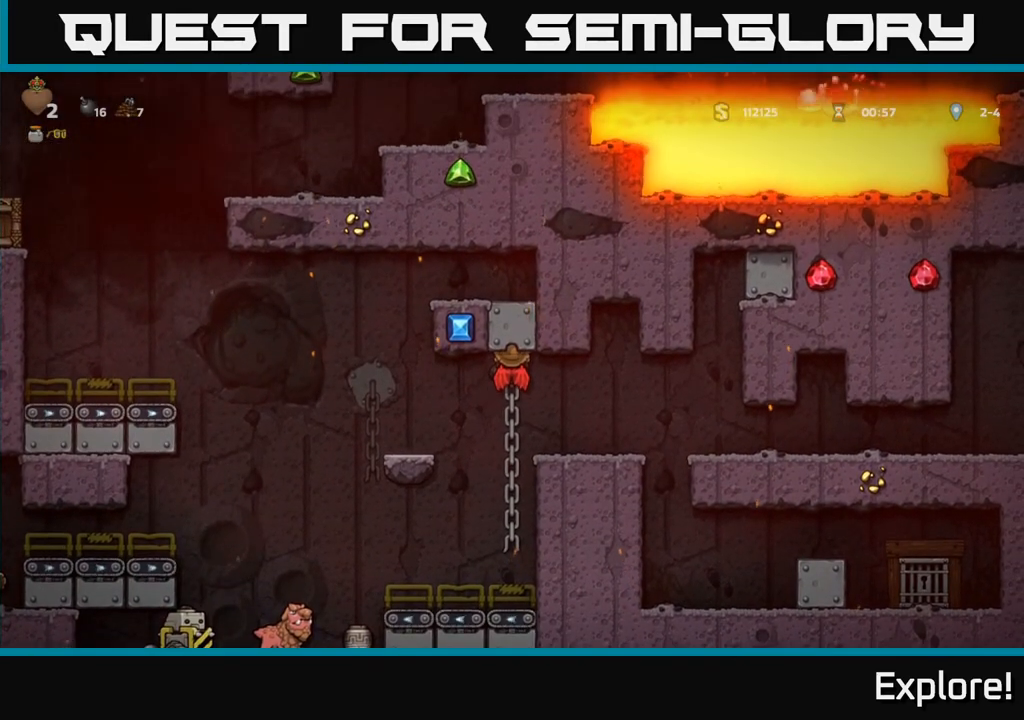
{"buttons": [], "left_stick": "center", "right_stick": "center", "events": [[367, "DPAD_DOWN", "down"], [500, "DPAD_DOWN", "up"]]}
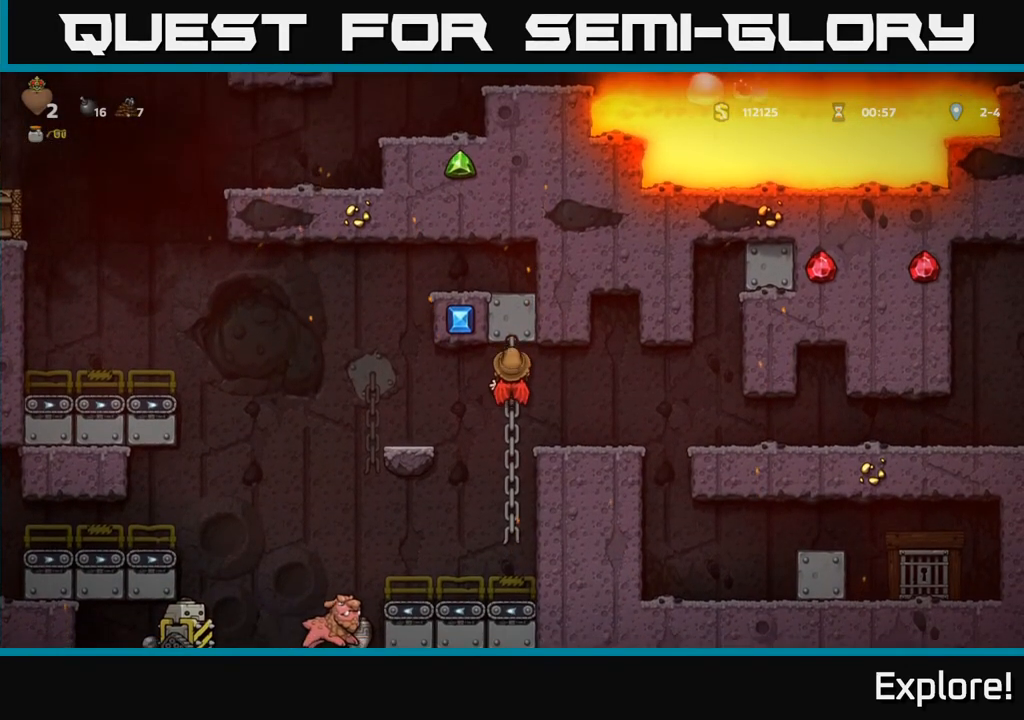
{"buttons": [], "left_stick": "center", "right_stick": "center", "events": [[50, "DPAD_RIGHT", "down"], [100, "A", "down"], [183, "A", "up"], [317, "DPAD_RIGHT", "up"]]}
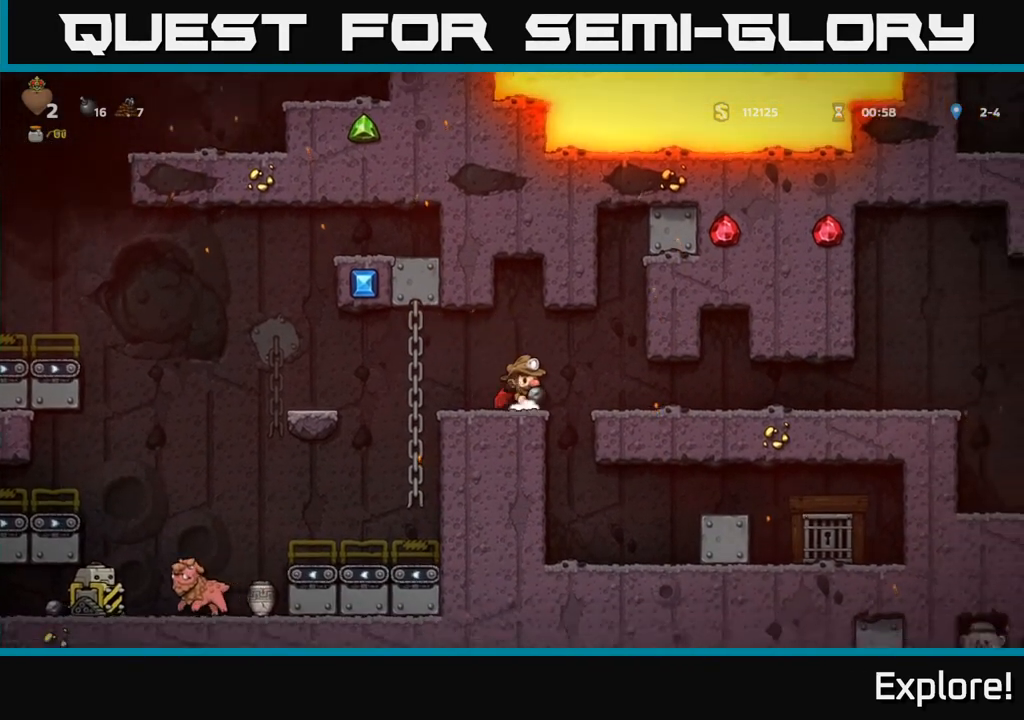
{"buttons": [], "left_stick": "center", "right_stick": "center", "events": [[17, "DPAD_RIGHT", "down"], [117, "DPAD_RIGHT", "up"]]}
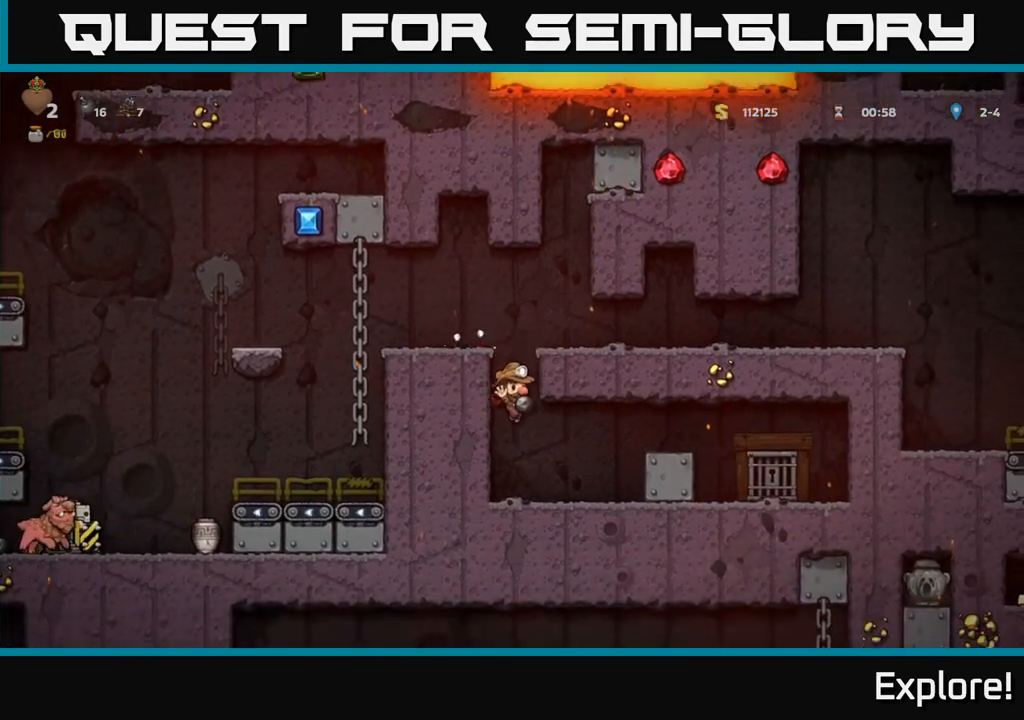
{"buttons": ["A", "DPAD_LEFT"], "left_stick": "center", "right_stick": "center", "events": [[133, "DPAD_DOWN", "down"], [233, "X", "down"], [333, "DPAD_DOWN", "up"], [333, "X", "up"], [417, "A", "down"], [467, "DPAD_LEFT", "down"]]}
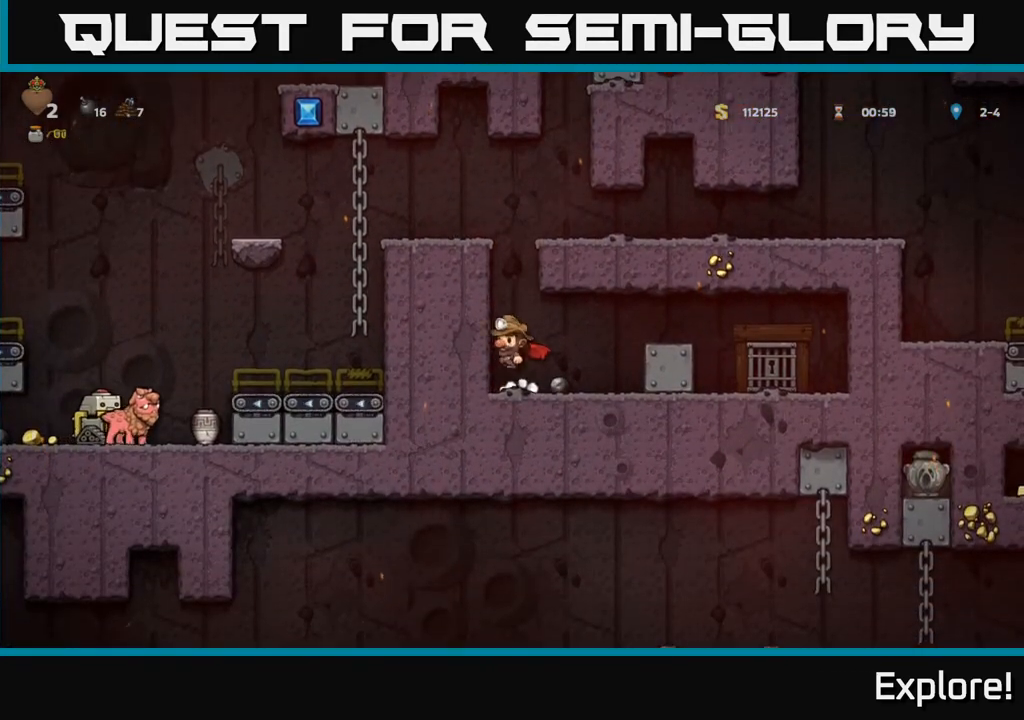
{"buttons": [], "left_stick": "center", "right_stick": "center", "events": [[83, "A", "up"], [133, "A", "down"], [300, "A", "up"], [500, "DPAD_LEFT", "up"]]}
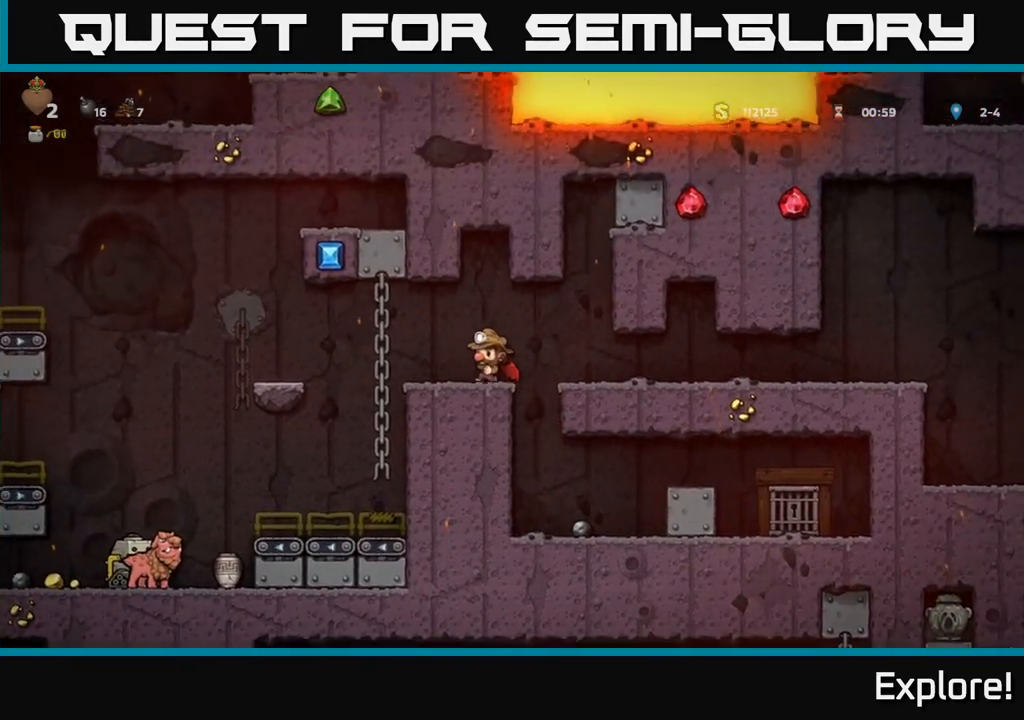
{"buttons": [], "left_stick": "center", "right_stick": "center", "events": []}
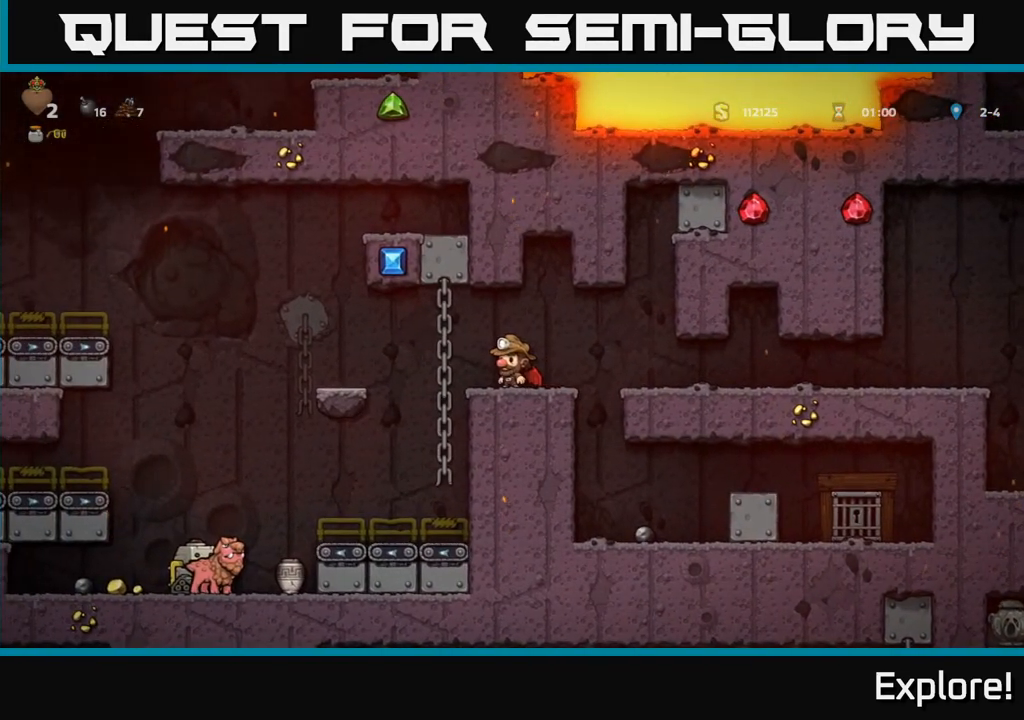
{"buttons": [], "left_stick": "center", "right_stick": "center", "events": [[17, "DPAD_LEFT", "down"], [83, "A", "down"], [183, "A", "up"], [367, "DPAD_LEFT", "up"]]}
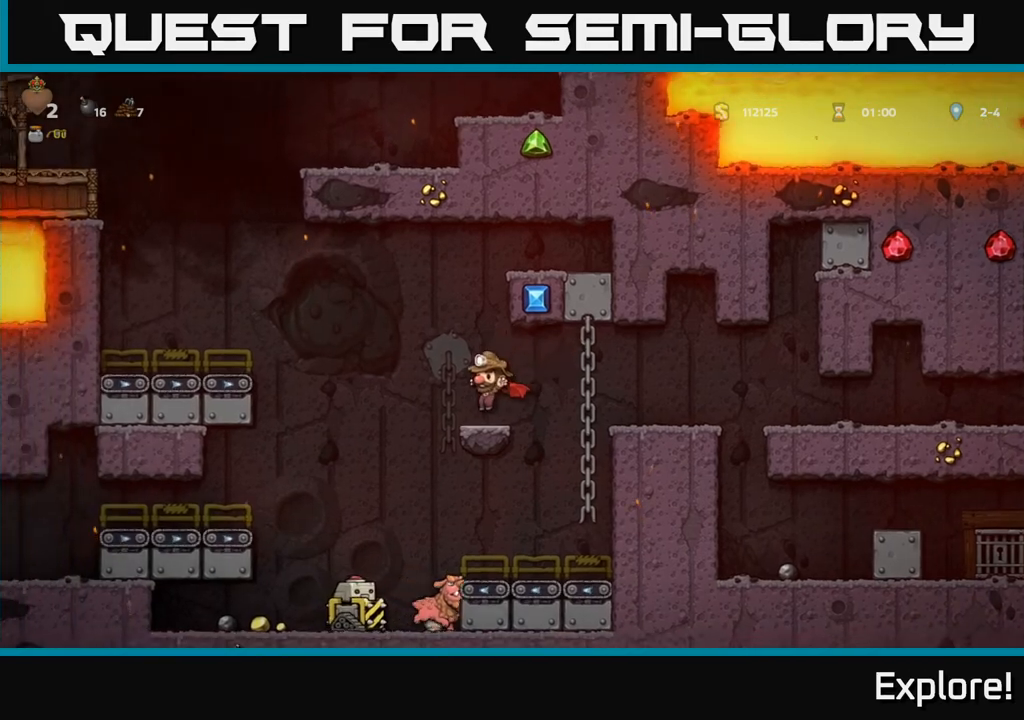
{"buttons": ["DPAD_LEFT"], "left_stick": "center", "right_stick": "center", "events": [[250, "DPAD_LEFT", "down"], [267, "A", "down"], [467, "A", "up"]]}
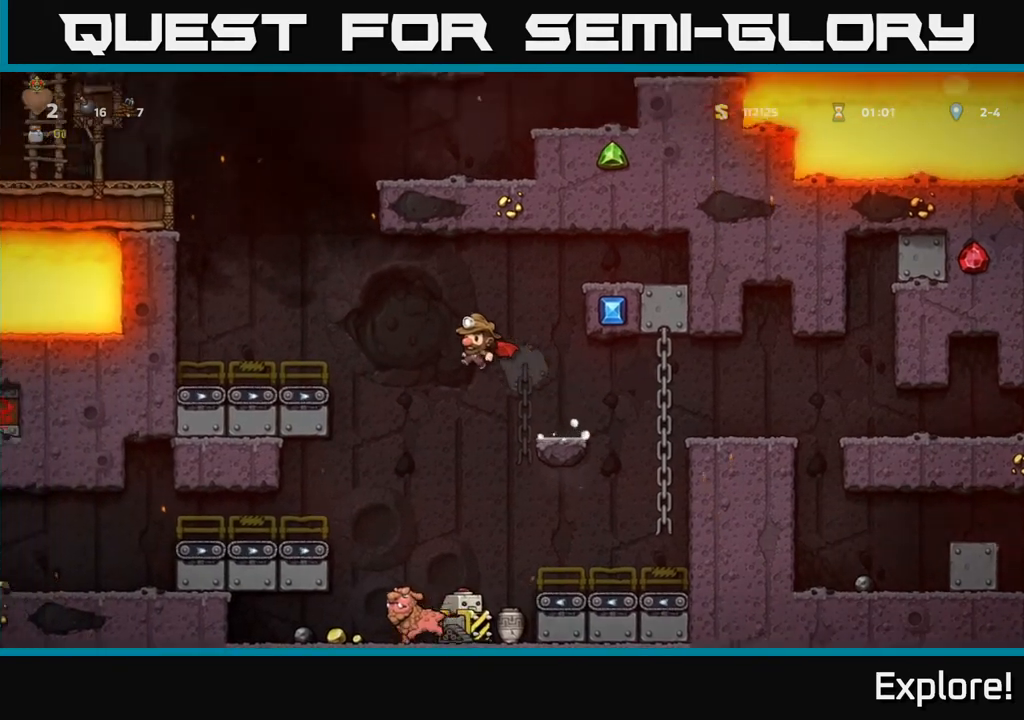
{"buttons": ["A", "DPAD_LEFT"], "left_stick": "center", "right_stick": "center", "events": [[467, "A", "down"]]}
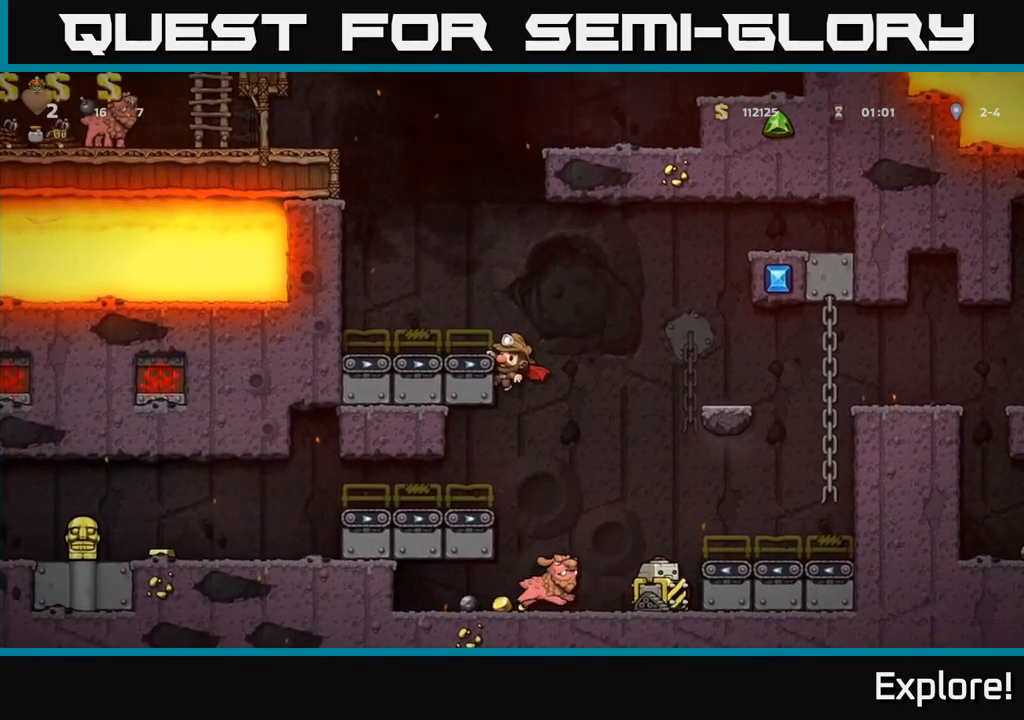
{"buttons": ["DPAD_RIGHT"], "left_stick": "center", "right_stick": "center", "events": [[100, "A", "up"], [400, "DPAD_LEFT", "up"], [500, "DPAD_RIGHT", "down"]]}
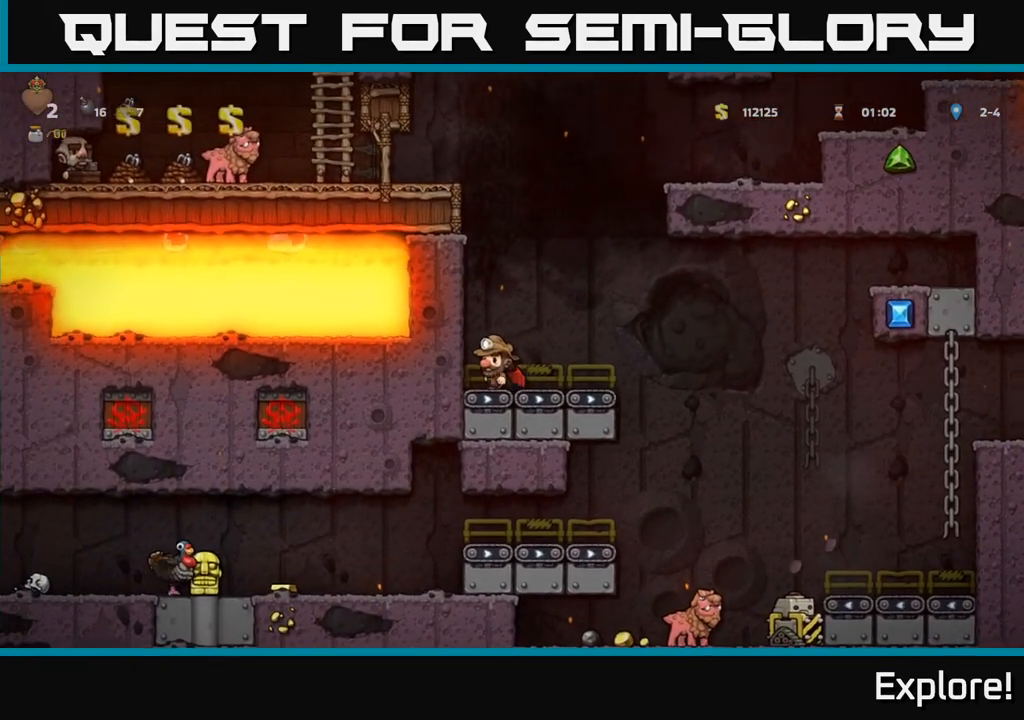
{"buttons": ["DPAD_LEFT"], "left_stick": "center", "right_stick": "center", "events": [[250, "DPAD_RIGHT", "up"], [317, "DPAD_LEFT", "down"], [350, "A", "down"], [483, "A", "up"]]}
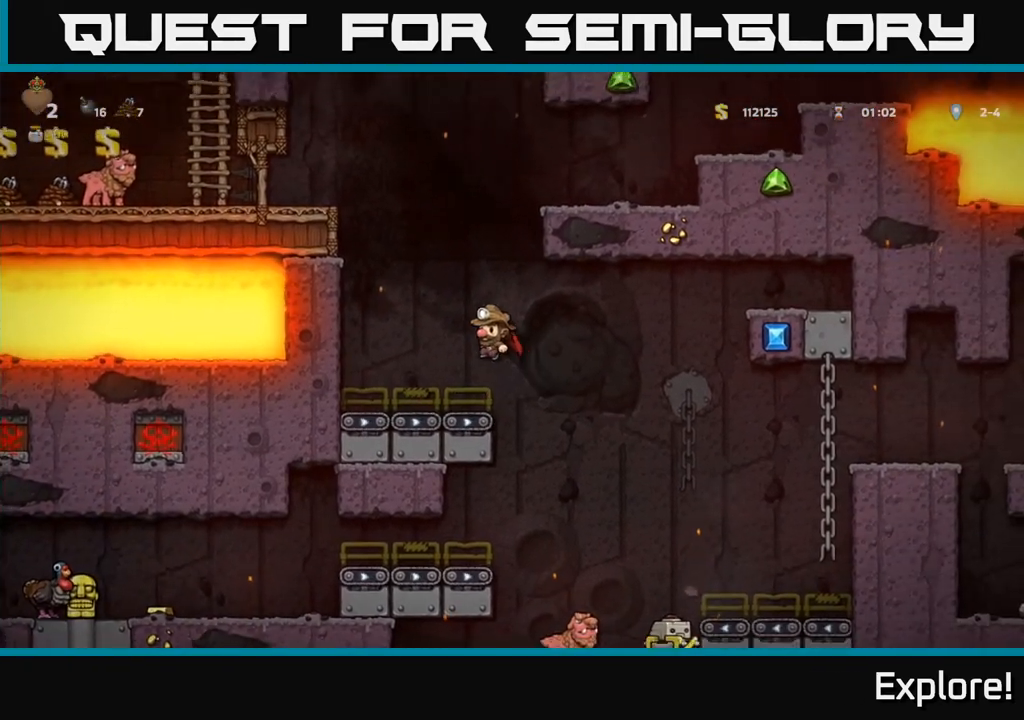
{"buttons": ["DPAD_RIGHT"], "left_stick": "center", "right_stick": "center", "events": [[33, "DPAD_LEFT", "up"], [433, "DPAD_RIGHT", "down"]]}
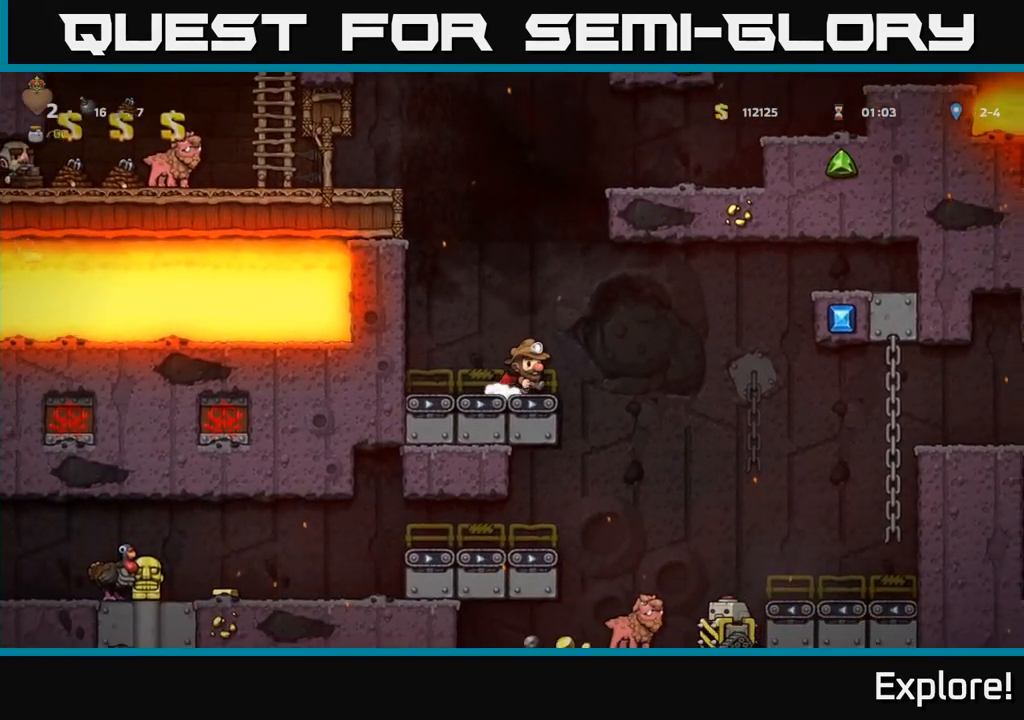
{"buttons": ["DPAD_LEFT"], "left_stick": "center", "right_stick": "center", "events": [[100, "DPAD_RIGHT", "up"], [150, "DPAD_LEFT", "down"]]}
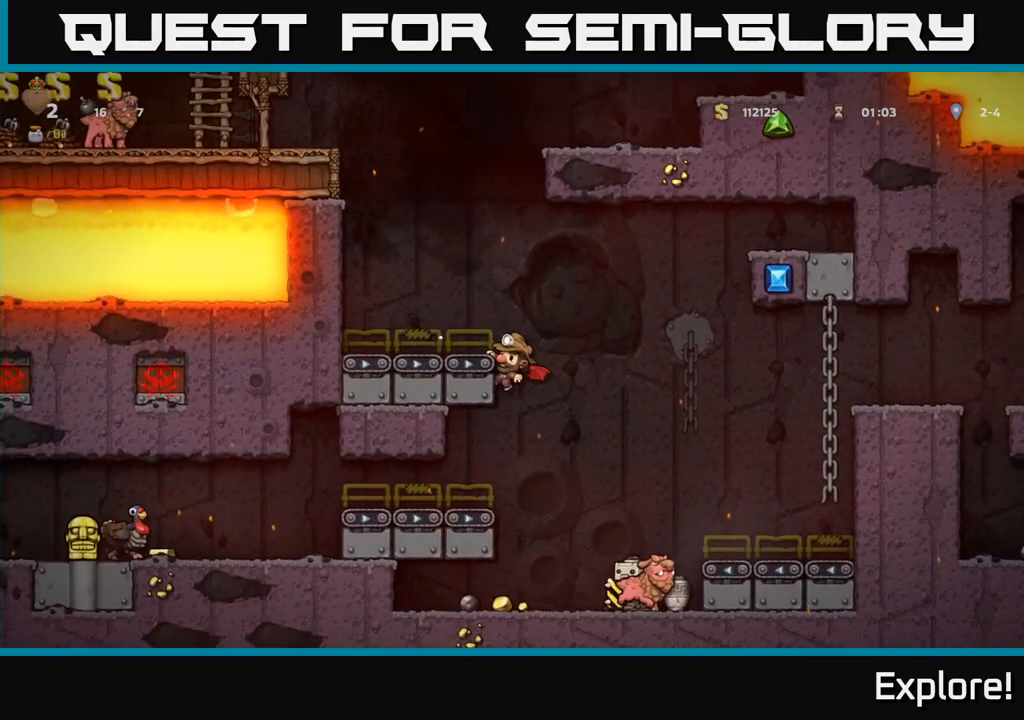
{"buttons": ["DPAD_LEFT"], "left_stick": "center", "right_stick": "center", "events": [[217, "DPAD_DOWN", "down"], [250, "DPAD_LEFT", "up"], [267, "A", "down"], [367, "A", "up"], [417, "DPAD_DOWN", "up"], [433, "DPAD_LEFT", "down"]]}
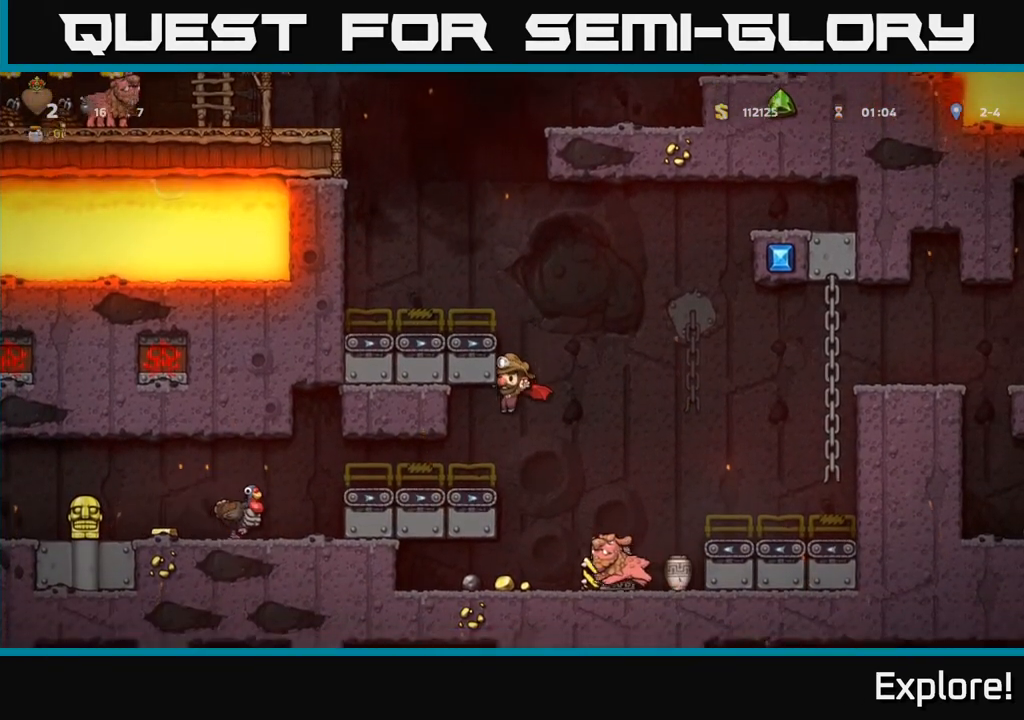
{"buttons": ["DPAD_LEFT"], "left_stick": "center", "right_stick": "center", "events": []}
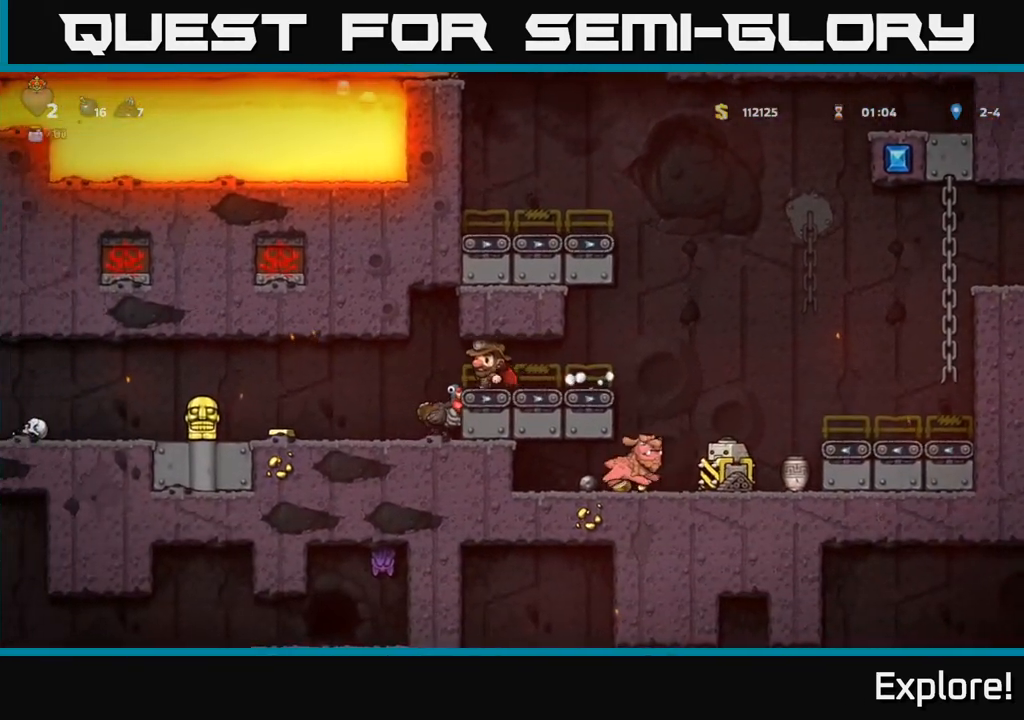
{"buttons": ["DPAD_LEFT"], "left_stick": "center", "right_stick": "center", "events": [[33, "A", "down"], [167, "A", "up"], [183, "DPAD_LEFT", "up"], [317, "DPAD_LEFT", "down"]]}
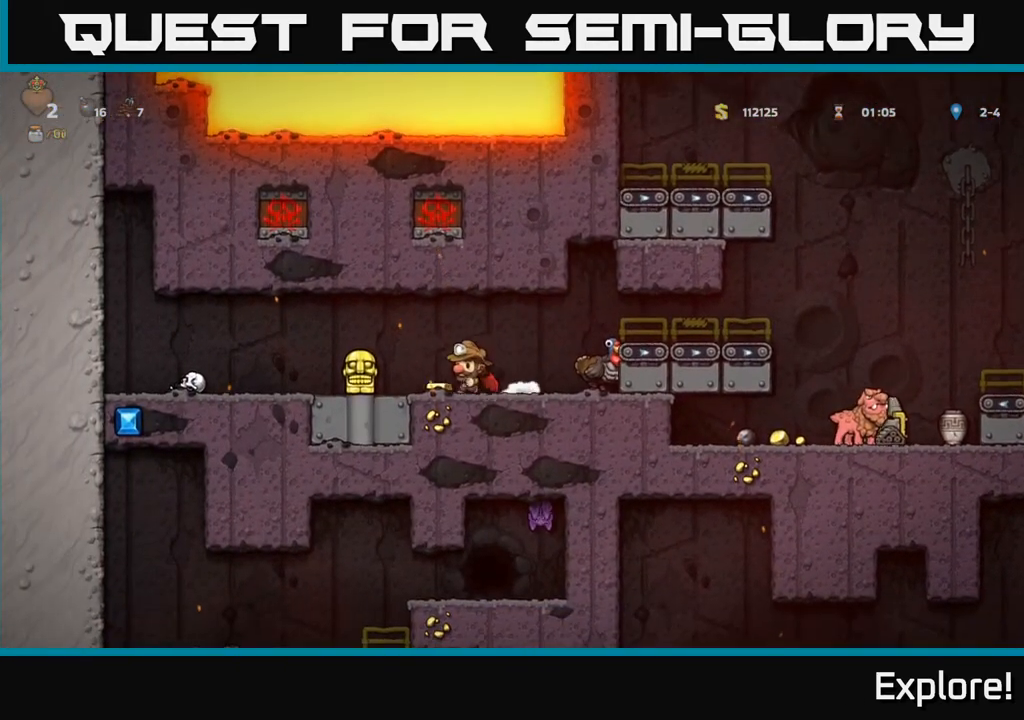
{"buttons": ["DPAD_RIGHT"], "left_stick": "center", "right_stick": "center", "events": [[83, "DPAD_LEFT", "up"], [117, "DPAD_RIGHT", "down"], [333, "A", "down"], [417, "A", "up"]]}
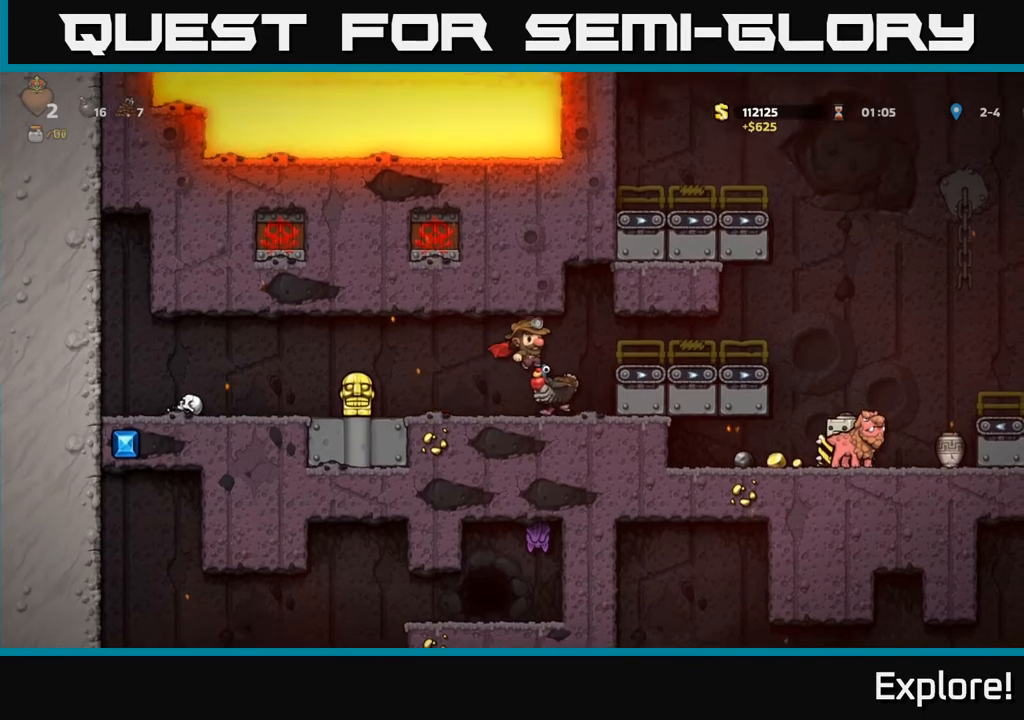
{"buttons": ["A", "DPAD_LEFT"], "left_stick": "center", "right_stick": "center", "events": [[33, "DPAD_RIGHT", "up"], [67, "DPAD_LEFT", "down"], [233, "DPAD_LEFT", "up"], [433, "DPAD_LEFT", "down"], [467, "A", "down"]]}
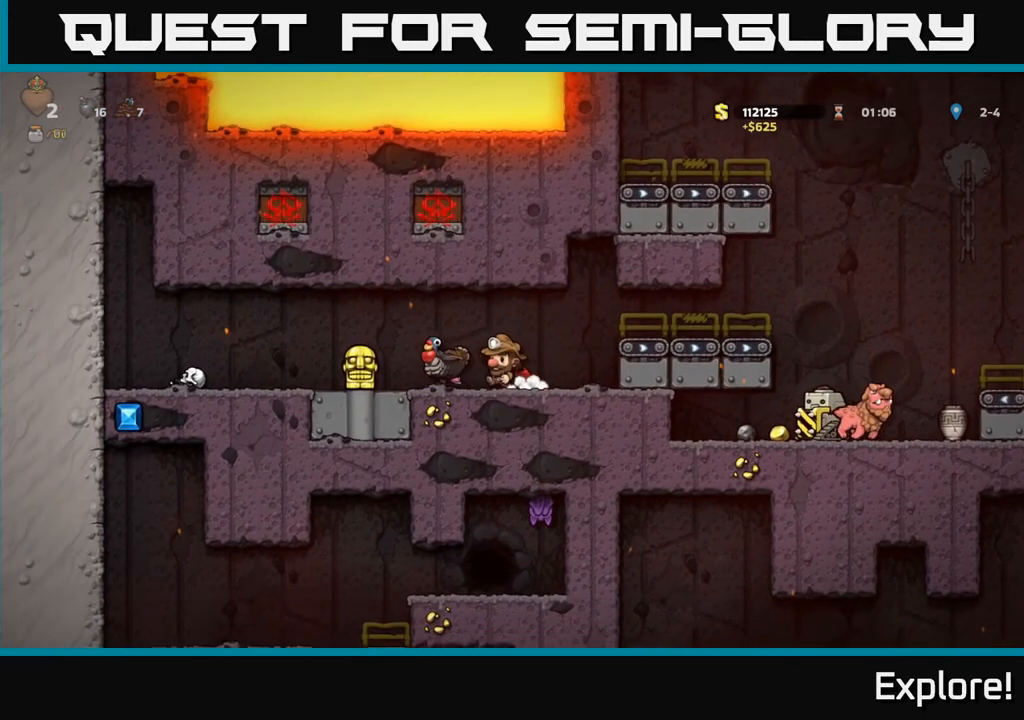
{"buttons": [], "left_stick": "center", "right_stick": "center", "events": [[83, "A", "up"], [133, "DPAD_LEFT", "up"]]}
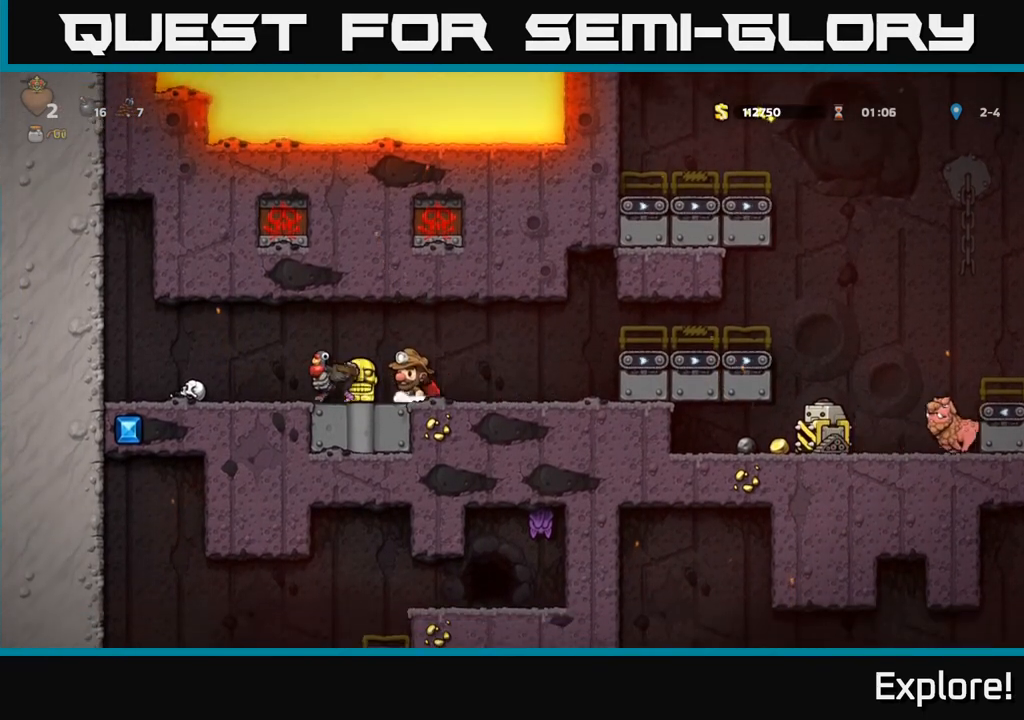
{"buttons": ["DPAD_LEFT"], "left_stick": "center", "right_stick": "center", "events": [[417, "DPAD_LEFT", "down"]]}
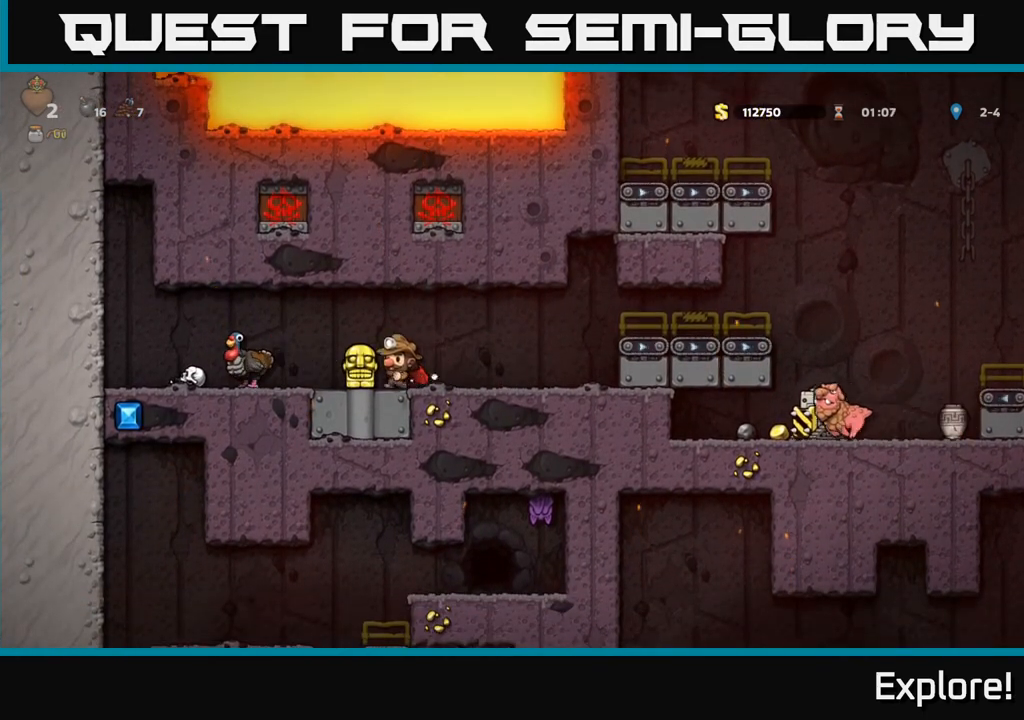
{"buttons": ["A", "DPAD_LEFT"], "left_stick": "center", "right_stick": "center", "events": [[150, "DPAD_LEFT", "up"], [233, "DPAD_RIGHT", "down"], [300, "DPAD_RIGHT", "up"], [450, "A", "down"], [467, "DPAD_LEFT", "down"]]}